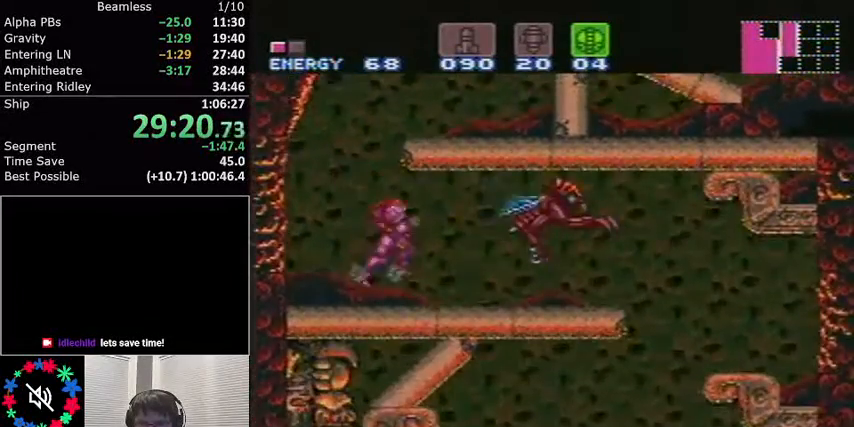
Gameplay with a controller (Nintendo layout); each line is a JSON object with the inputs held at the frame after it. "events" lists button and stick changes between this image and that frame as [ms after this image, input, new state], when the widget could be followed in between. Not read: L3 R3.
{"buttons": ["L1", "DPAD_LEFT"], "events": [[166, "DPAD_RIGHT", "up"], [467, "DPAD_LEFT", "down"]]}
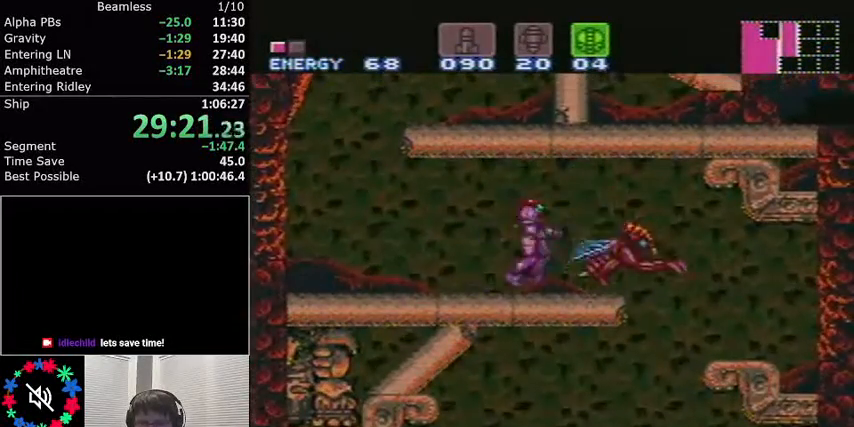
{"buttons": ["L1"], "events": [[334, "DPAD_LEFT", "up"]]}
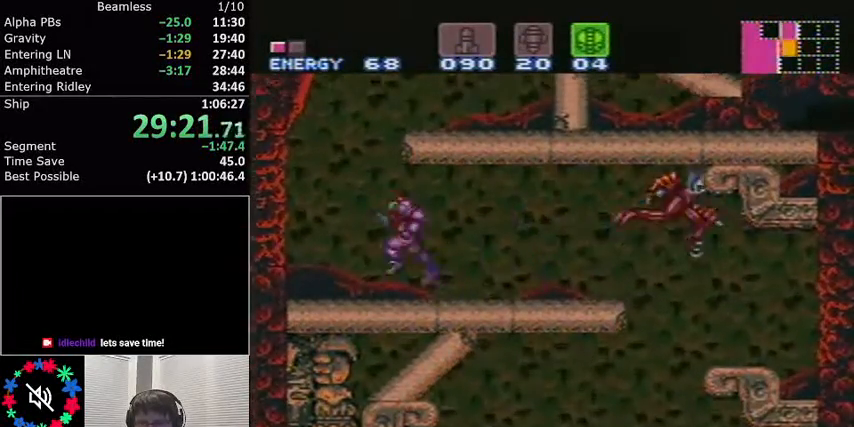
{"buttons": ["L1", "DPAD_LEFT"], "events": [[33, "DPAD_RIGHT", "down"], [133, "DPAD_RIGHT", "up"], [367, "DPAD_LEFT", "down"]]}
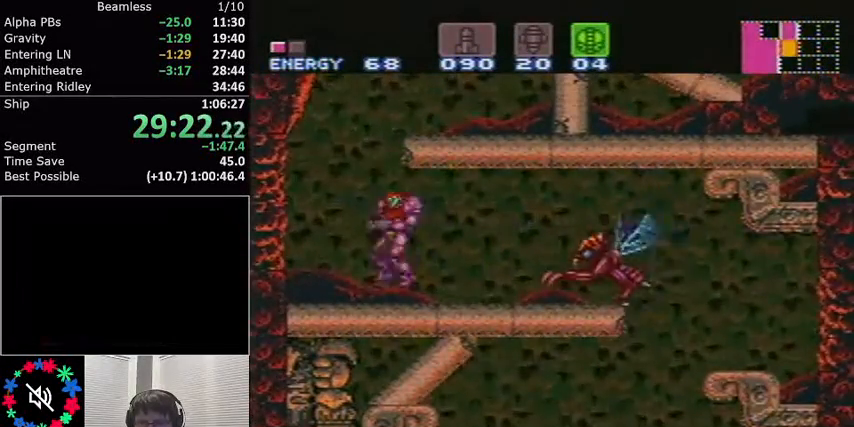
{"buttons": ["L1", "DPAD_RIGHT"], "events": [[67, "A", "down"], [67, "DPAD_LEFT", "up"], [134, "DPAD_RIGHT", "down"], [367, "A", "up"]]}
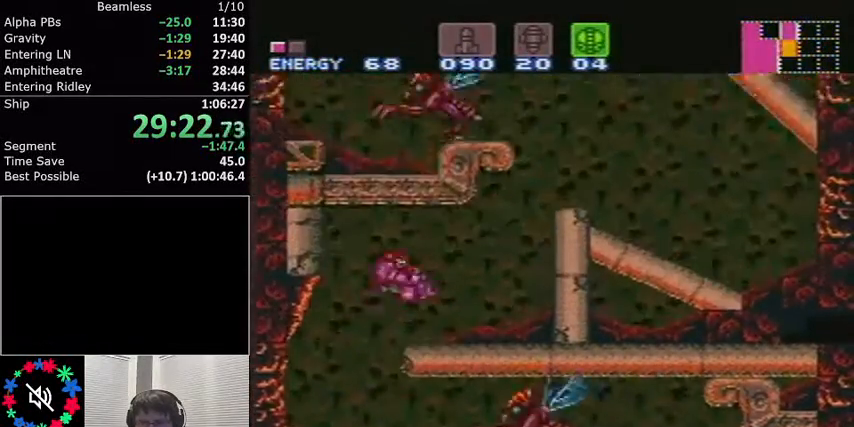
{"buttons": ["L1"], "events": [[66, "DPAD_RIGHT", "up"]]}
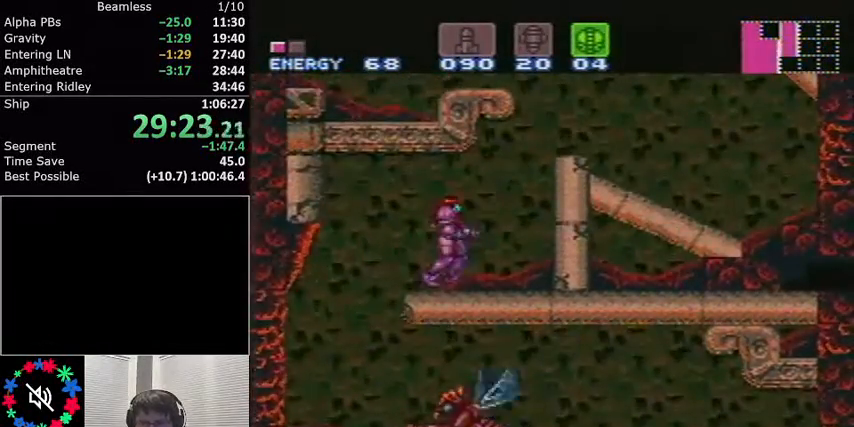
{"buttons": ["L1", "DPAD_LEFT"], "events": [[501, "DPAD_LEFT", "down"]]}
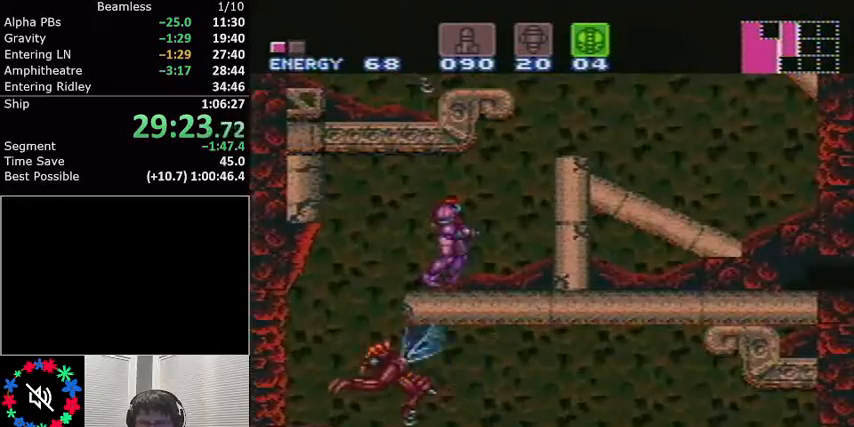
{"buttons": ["L1", "DPAD_RIGHT"], "events": [[267, "DPAD_LEFT", "up"], [400, "DPAD_RIGHT", "down"]]}
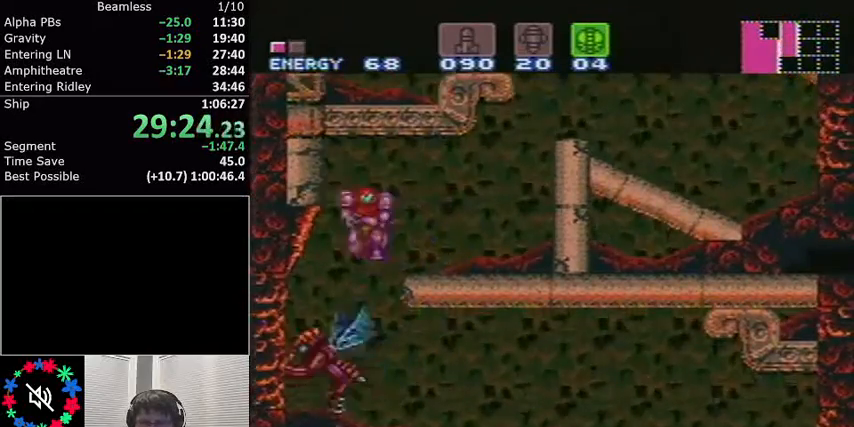
{"buttons": ["L1", "DPAD_RIGHT"], "events": []}
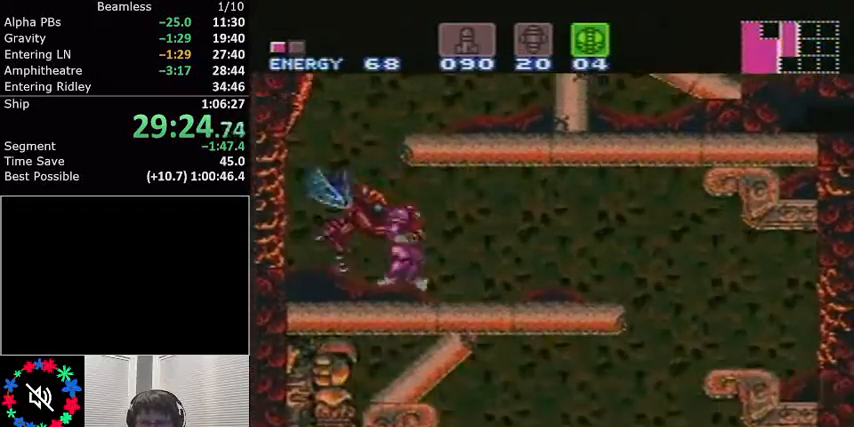
{"buttons": ["L1"], "events": [[500, "DPAD_RIGHT", "up"]]}
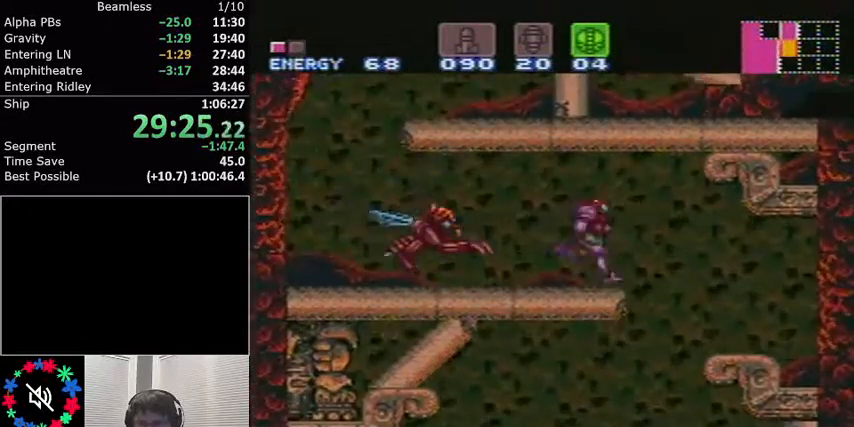
{"buttons": ["L1", "DPAD_LEFT"], "events": [[67, "DPAD_LEFT", "down"]]}
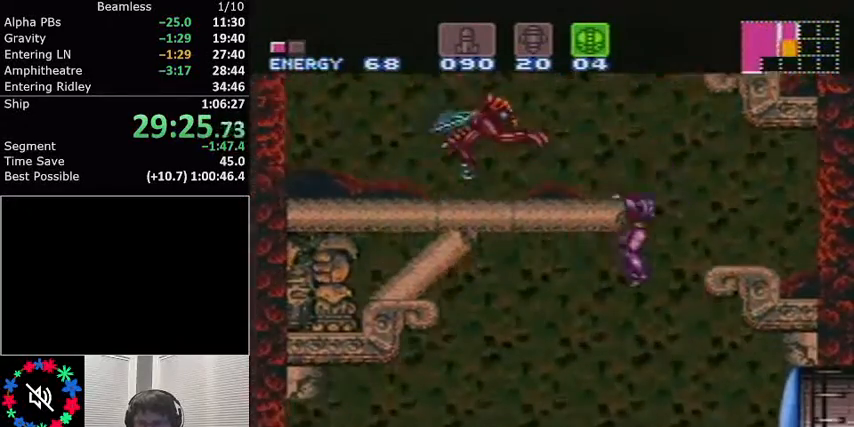
{"buttons": ["L1", "DPAD_LEFT"], "events": []}
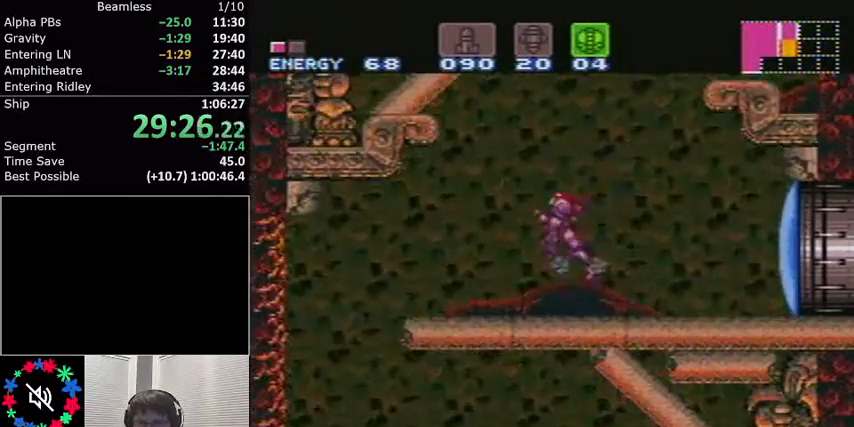
{"buttons": ["L1", "DPAD_DOWN"], "events": [[300, "DPAD_LEFT", "up"], [401, "DPAD_DOWN", "down"], [434, "DPAD_DOWN", "up"], [501, "DPAD_DOWN", "down"]]}
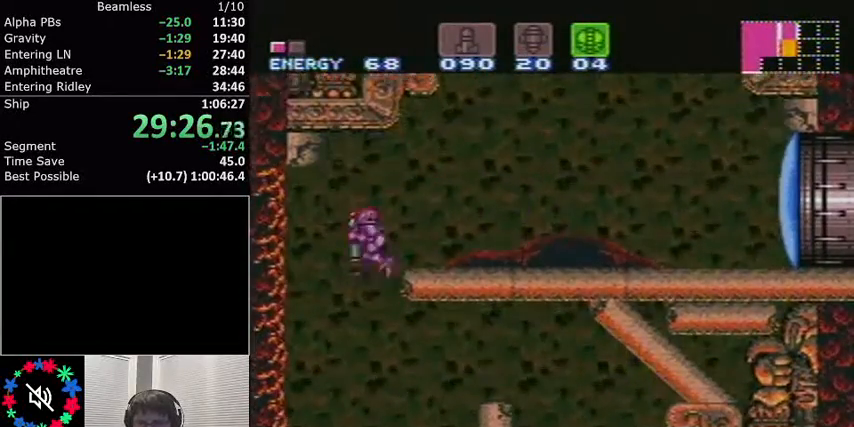
{"buttons": ["X", "L1", "DPAD_RIGHT"], "events": [[66, "DPAD_DOWN", "up"], [66, "DPAD_RIGHT", "down"], [467, "X", "down"]]}
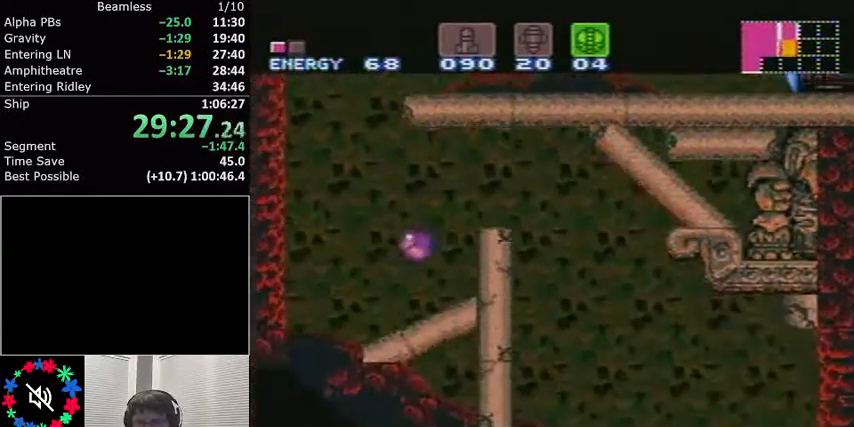
{"buttons": ["A", "L1", "DPAD_RIGHT"], "events": [[67, "DPAD_RIGHT", "up"], [100, "DPAD_UP", "down"], [100, "X", "up"], [167, "DPAD_UP", "up"], [267, "DPAD_RIGHT", "down"], [334, "A", "down"]]}
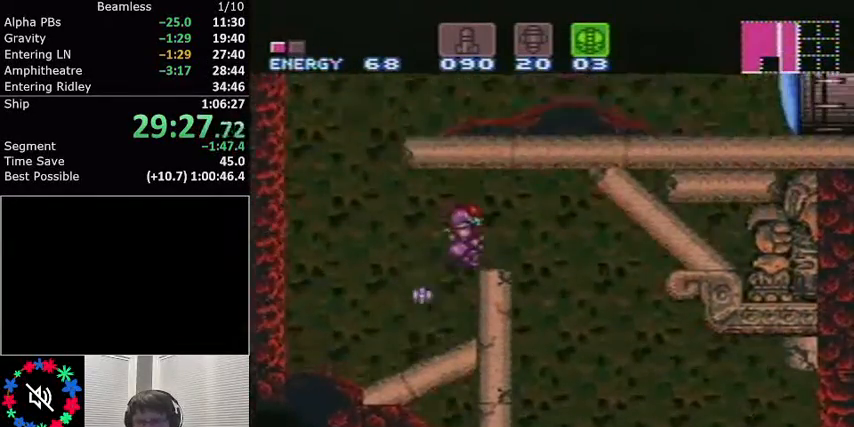
{"buttons": ["L1", "DPAD_LEFT"], "events": [[33, "A", "up"], [267, "DPAD_RIGHT", "up"], [267, "L1", "up"], [367, "L1", "down"], [433, "DPAD_LEFT", "down"]]}
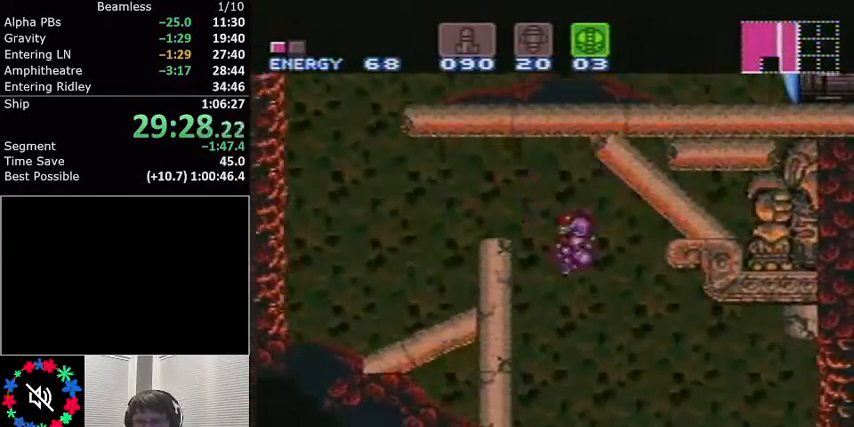
{"buttons": ["L1"], "events": [[67, "DPAD_LEFT", "up"], [167, "DPAD_RIGHT", "down"], [434, "DPAD_RIGHT", "up"]]}
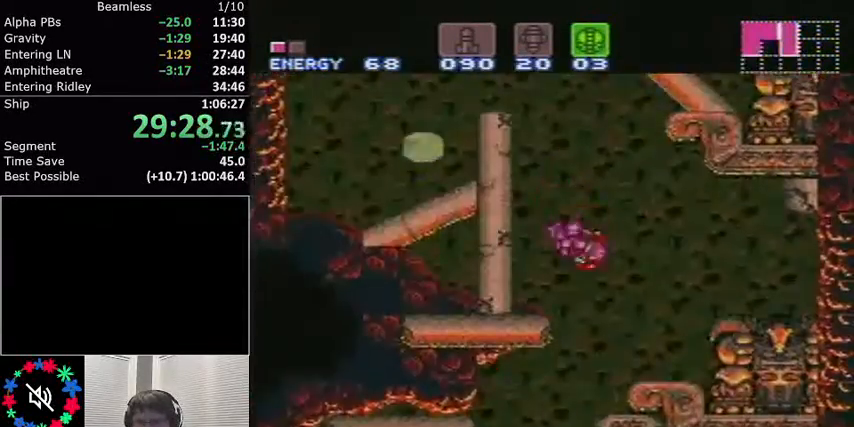
{"buttons": ["L1", "DPAD_DOWN"], "events": [[100, "DPAD_DOWN", "down"], [200, "DPAD_DOWN", "up"], [300, "DPAD_DOWN", "down"], [367, "DPAD_DOWN", "up"], [467, "DPAD_DOWN", "down"]]}
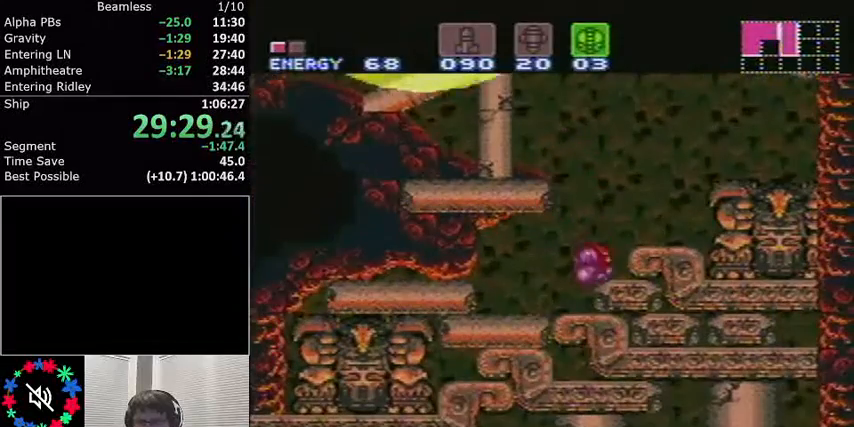
{"buttons": ["L1"], "events": [[100, "DPAD_DOWN", "up"]]}
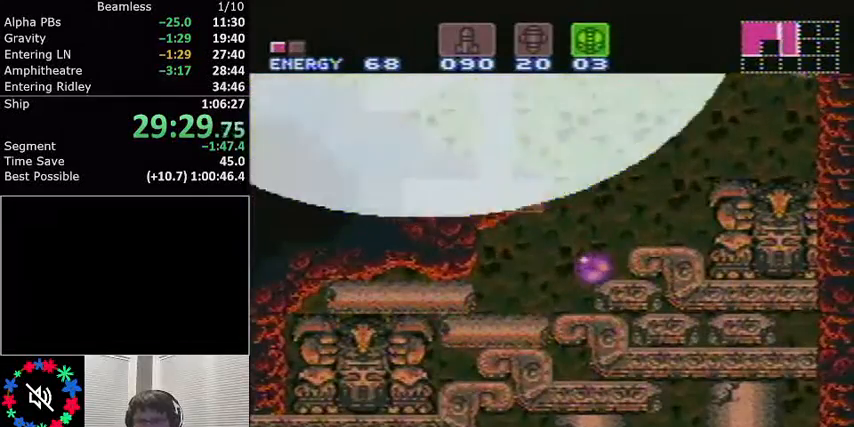
{"buttons": ["L1", "DPAD_RIGHT"], "events": [[267, "DPAD_RIGHT", "down"]]}
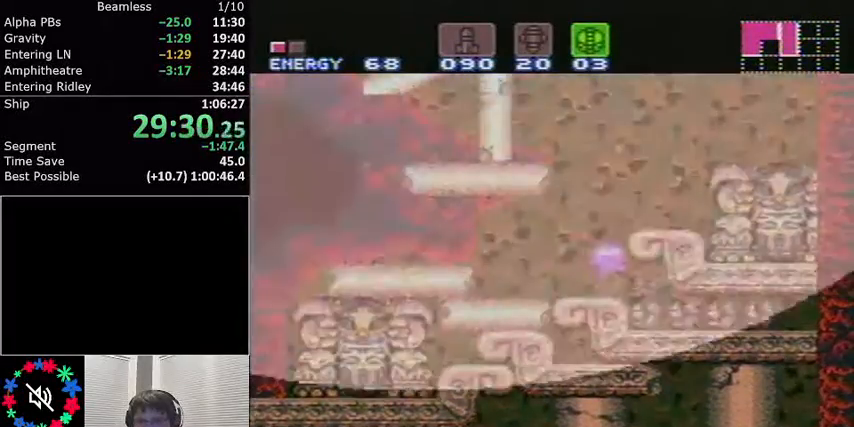
{"buttons": ["L1", "DPAD_RIGHT"], "events": []}
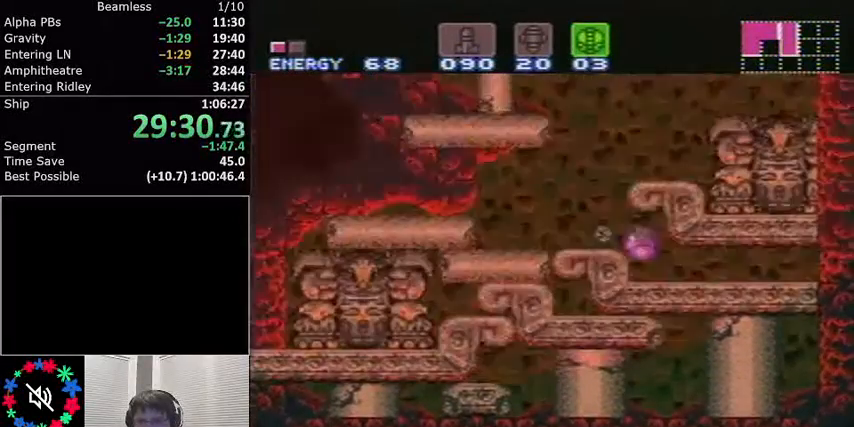
{"buttons": ["L1", "DPAD_RIGHT"], "events": []}
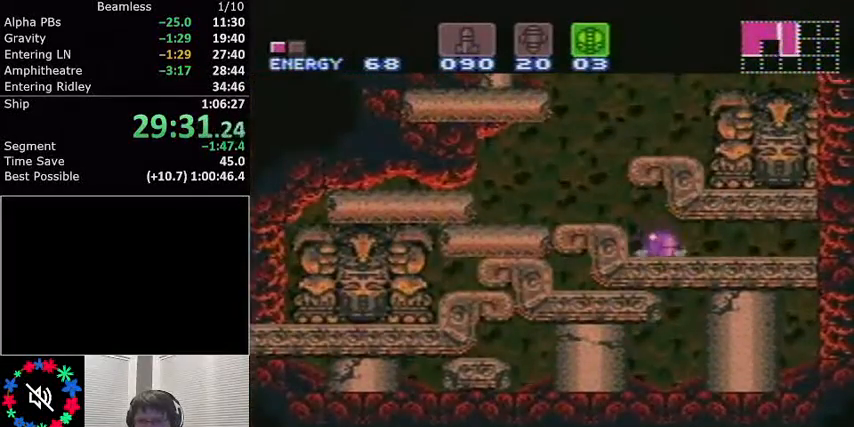
{"buttons": ["L1", "DPAD_RIGHT"], "events": []}
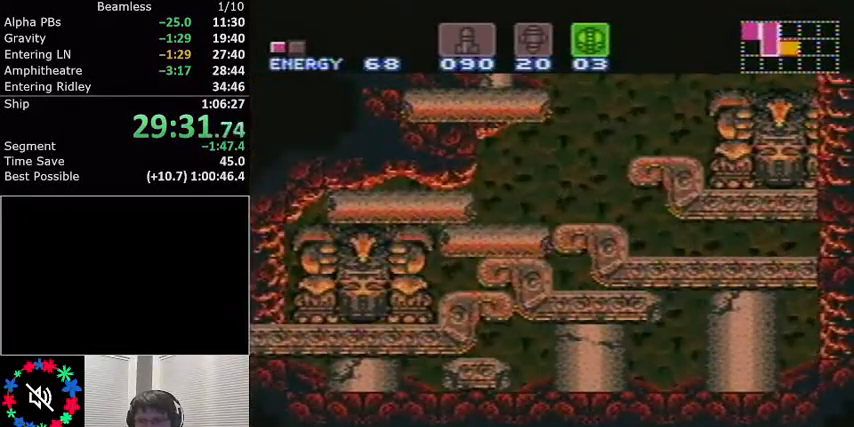
{"buttons": ["L1", "DPAD_RIGHT"], "events": []}
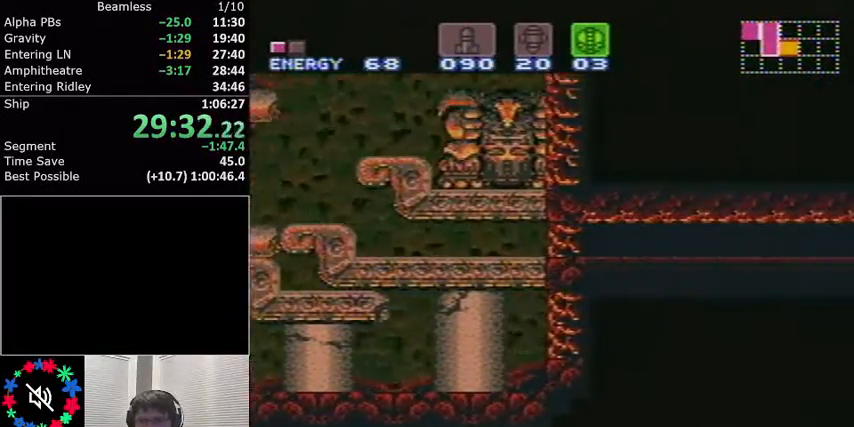
{"buttons": ["B", "L1", "DPAD_RIGHT"], "events": [[100, "X", "down"], [200, "X", "up"], [434, "B", "down"]]}
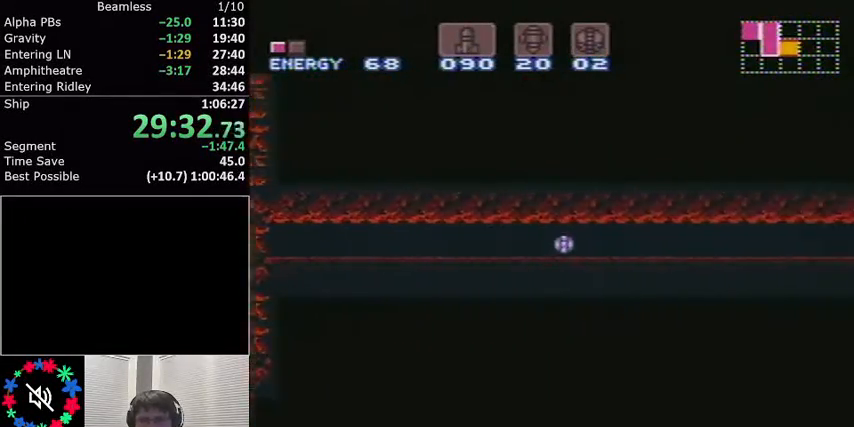
{"buttons": ["L1", "DPAD_RIGHT"], "events": [[66, "B", "up"]]}
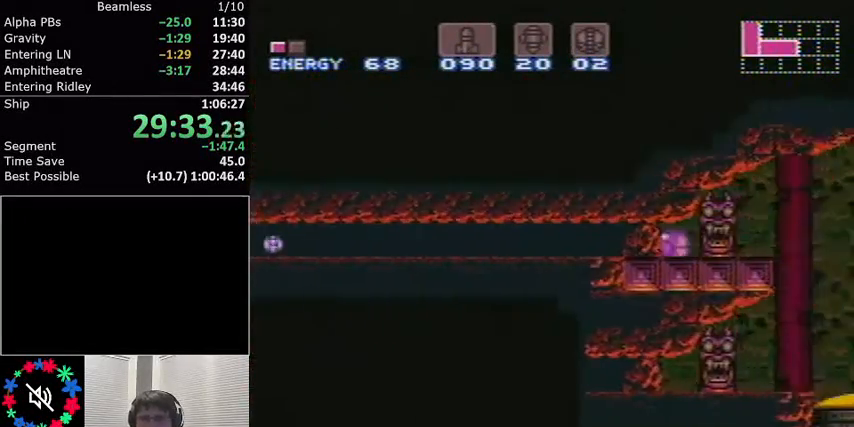
{"buttons": ["L1", "DPAD_RIGHT"], "events": []}
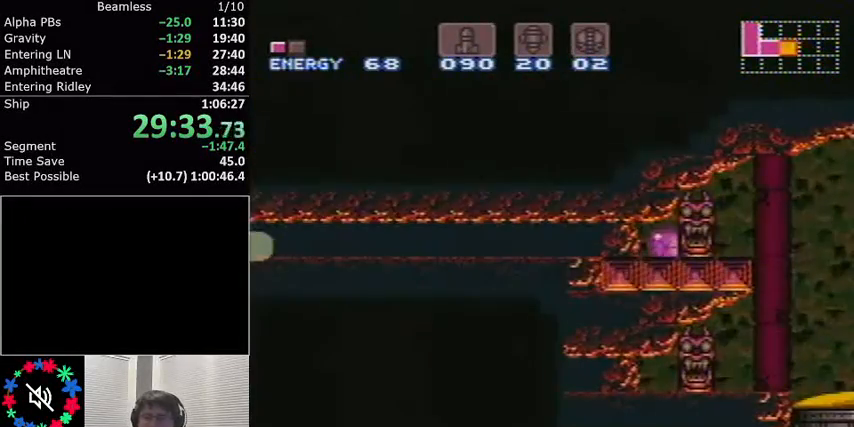
{"buttons": ["L1", "DPAD_RIGHT"], "events": []}
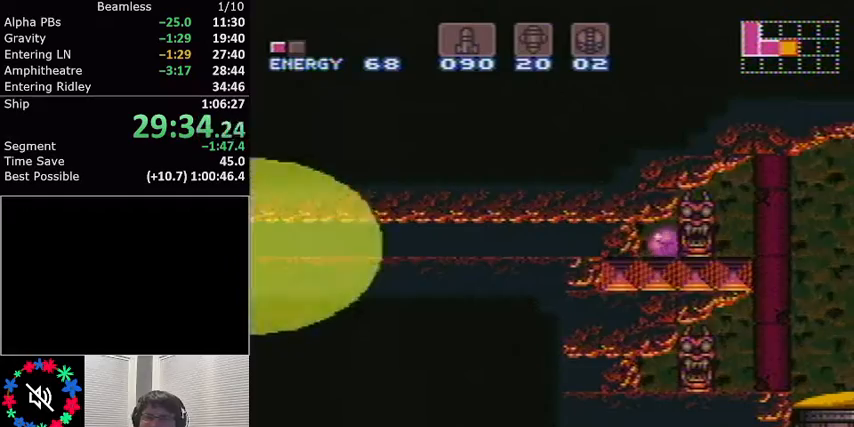
{"buttons": ["L1", "DPAD_RIGHT"], "events": []}
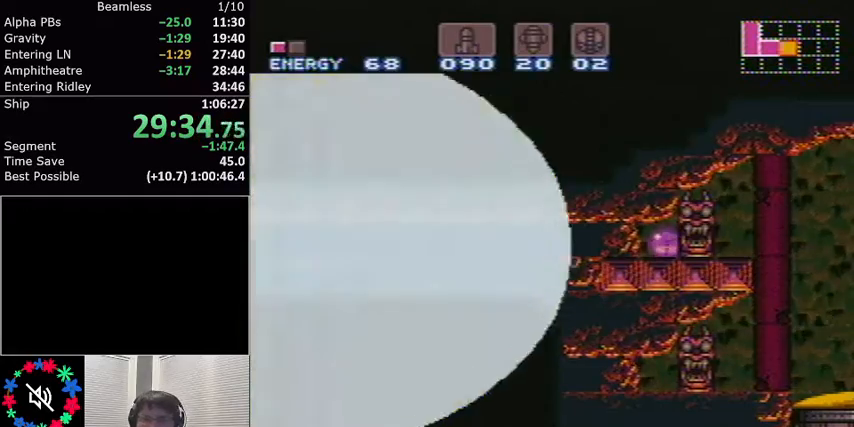
{"buttons": ["L1", "DPAD_RIGHT"], "events": []}